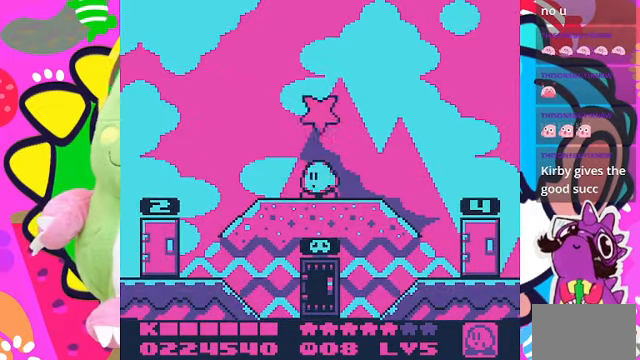
Gameplay with a controller (PlayStation layout); each line is a JSON object with the inputs held at the frame after it. "events" lists button and stick changes between this image and that frame as [ms after this image, input, new state], when the widget could be followed in between. Not read: L3 R3.
{"buttons": ["DPAD_LEFT"], "left_stick": "center", "right_stick": "center", "events": [[33, "DPAD_LEFT", "down"]]}
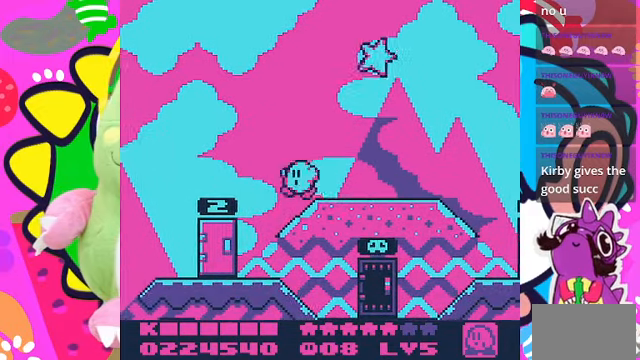
{"buttons": ["DPAD_LEFT"], "left_stick": "center", "right_stick": "center", "events": []}
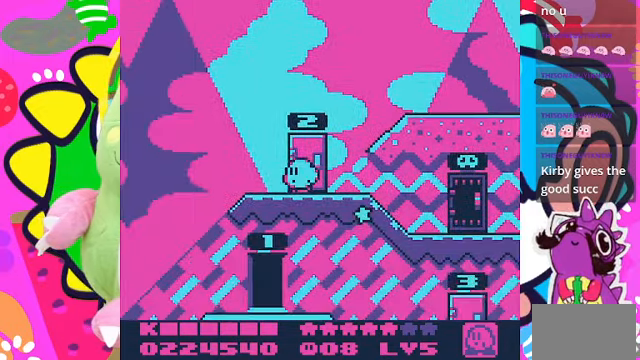
{"buttons": [], "left_stick": "center", "right_stick": "center", "events": [[500, "DPAD_LEFT", "up"]]}
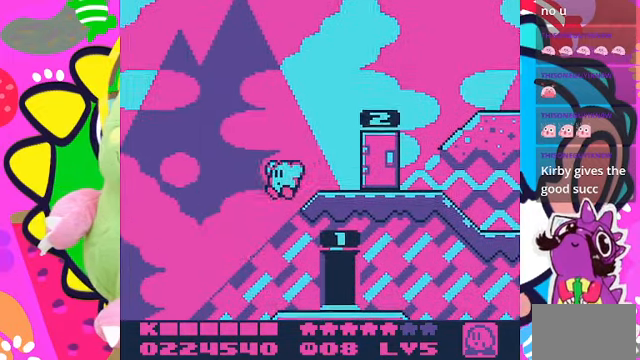
{"buttons": [], "left_stick": "center", "right_stick": "center", "events": []}
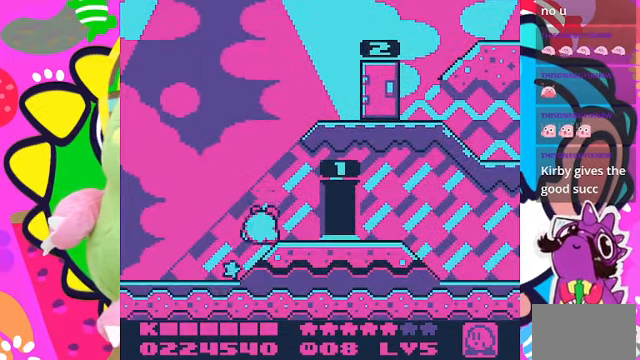
{"buttons": ["DPAD_RIGHT"], "left_stick": "center", "right_stick": "center", "events": [[33, "DPAD_RIGHT", "down"]]}
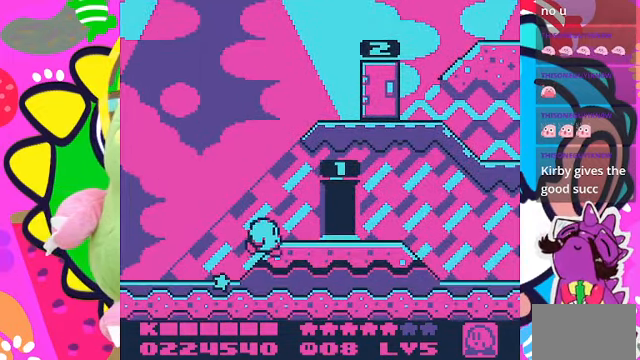
{"buttons": ["DPAD_RIGHT"], "left_stick": "center", "right_stick": "center", "events": []}
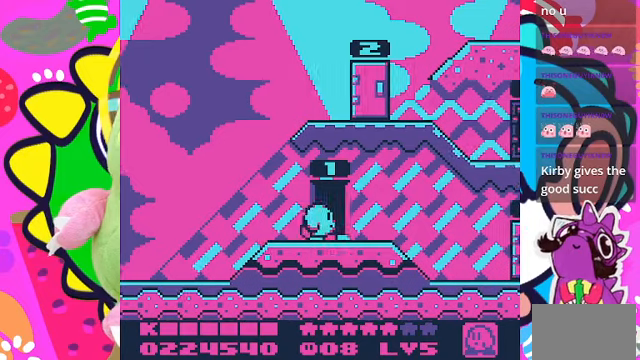
{"buttons": [], "left_stick": "center", "right_stick": "center"}
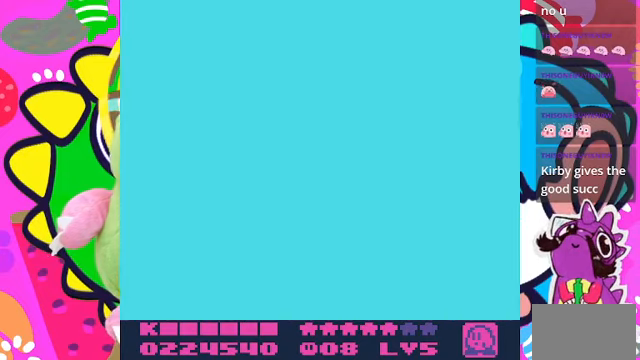
{"buttons": [], "left_stick": "center", "right_stick": "center", "events": []}
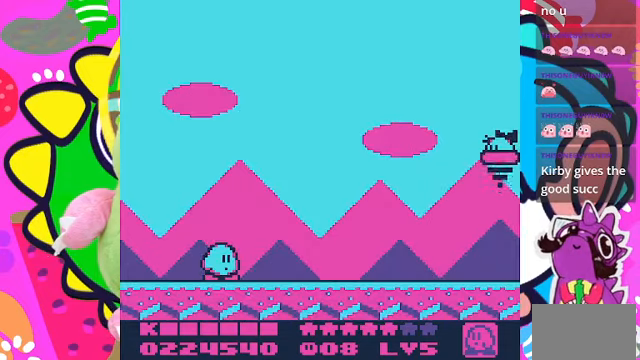
{"buttons": ["DPAD_RIGHT"], "left_stick": "center", "right_stick": "center", "events": [[267, "DPAD_RIGHT", "down"]]}
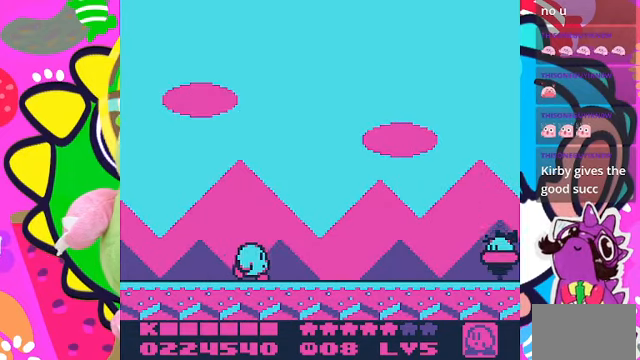
{"buttons": ["DPAD_RIGHT"], "left_stick": "center", "right_stick": "center", "events": []}
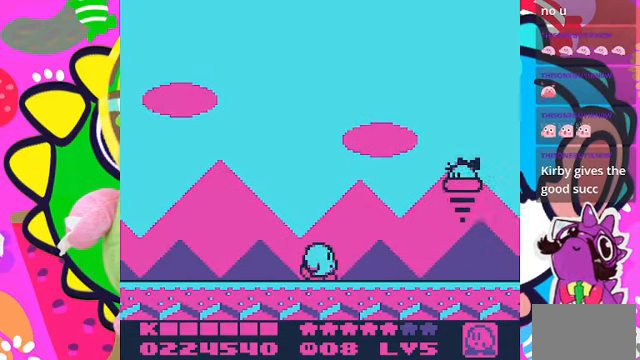
{"buttons": ["CROSS", "SQUARE", "DPAD_RIGHT"], "left_stick": "center", "right_stick": "center", "events": [[100, "CROSS", "down"], [234, "SQUARE", "down"]]}
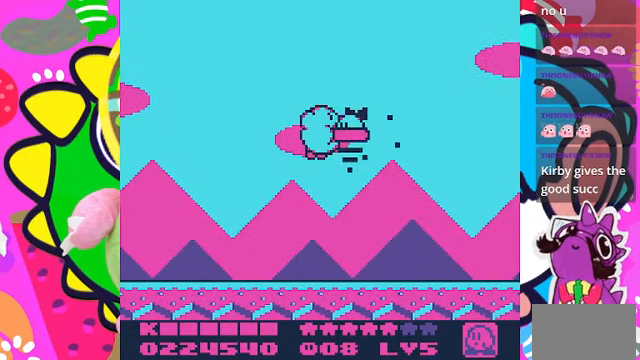
{"buttons": ["SQUARE", "DPAD_RIGHT"], "left_stick": "center", "right_stick": "center", "events": [[67, "CROSS", "up"], [67, "SQUARE", "up"], [400, "SQUARE", "down"]]}
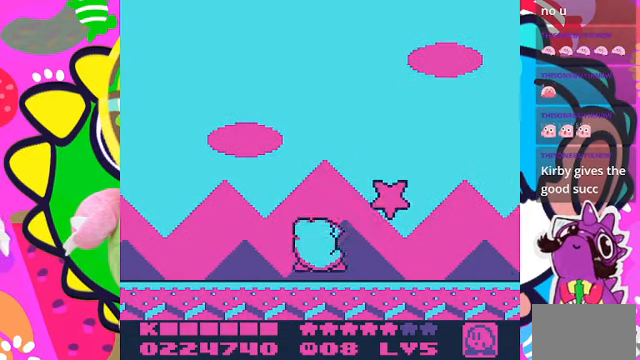
{"buttons": ["DPAD_RIGHT"], "left_stick": "center", "right_stick": "center", "events": [[67, "SQUARE", "up"]]}
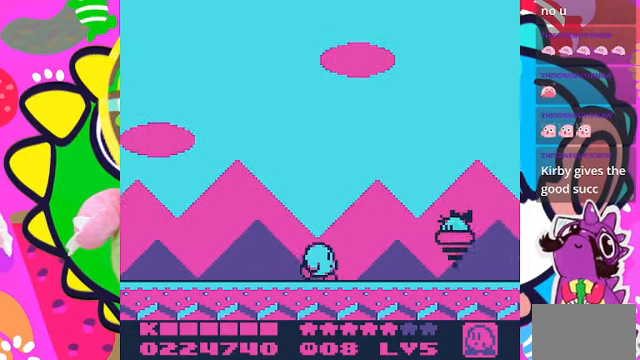
{"buttons": ["CROSS", "SQUARE", "DPAD_RIGHT"], "left_stick": "center", "right_stick": "center", "events": [[200, "CROSS", "down"], [300, "SQUARE", "down"]]}
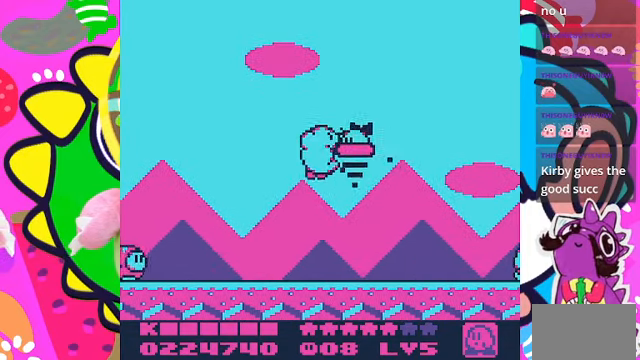
{"buttons": ["DPAD_RIGHT"], "left_stick": "center", "right_stick": "center", "events": [[234, "CROSS", "up"], [234, "SQUARE", "up"]]}
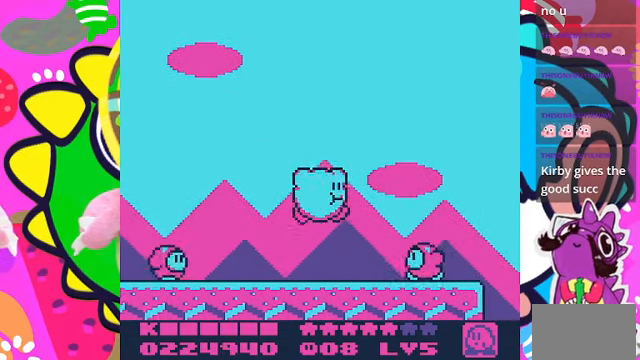
{"buttons": ["CROSS", "DPAD_RIGHT"], "left_stick": "center", "right_stick": "center", "events": [[100, "SQUARE", "down"], [300, "SQUARE", "up"], [500, "CROSS", "down"]]}
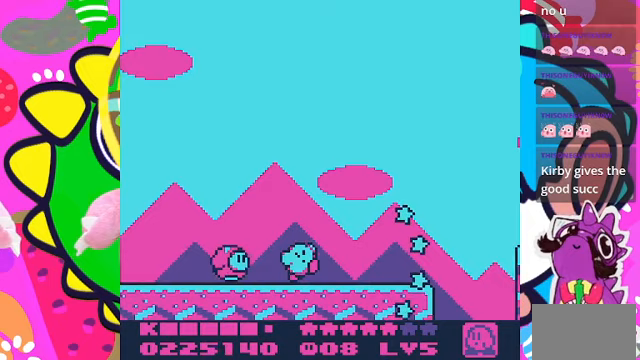
{"buttons": [], "left_stick": "center", "right_stick": "center", "events": [[133, "CROSS", "up"], [333, "DPAD_RIGHT", "up"]]}
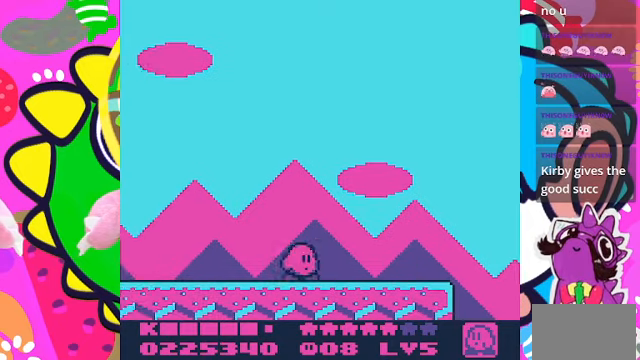
{"buttons": ["DPAD_RIGHT"], "left_stick": "center", "right_stick": "center", "events": [[33, "DPAD_RIGHT", "down"]]}
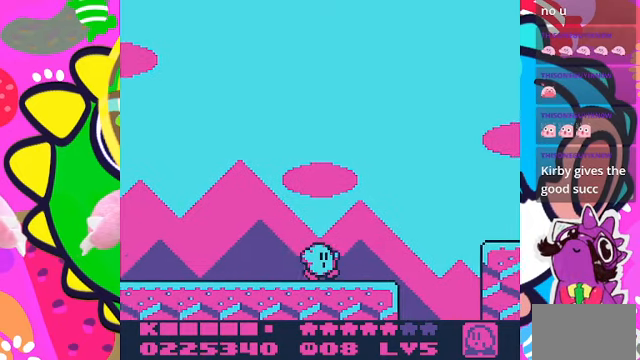
{"buttons": ["CROSS", "DPAD_RIGHT"], "left_stick": "center", "right_stick": "center", "events": [[367, "CROSS", "down"]]}
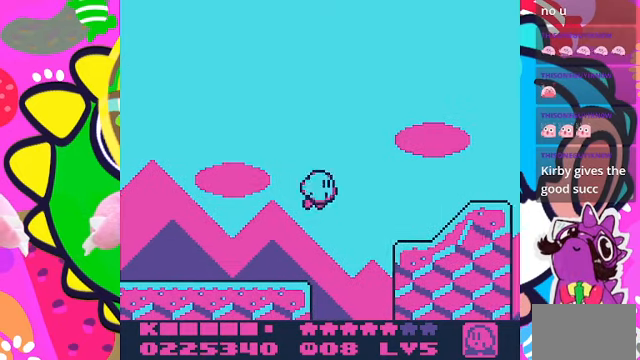
{"buttons": ["DPAD_RIGHT"], "left_stick": "center", "right_stick": "center", "events": [[267, "CROSS", "up"]]}
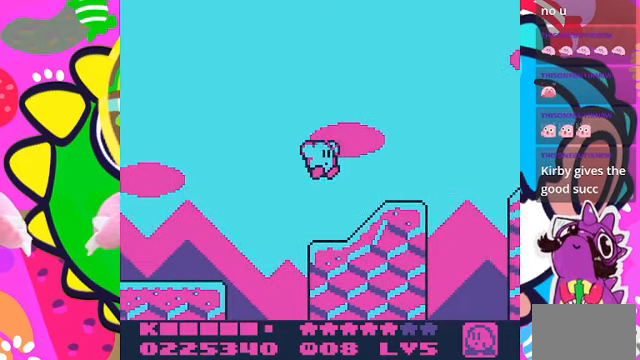
{"buttons": ["CROSS", "DPAD_RIGHT"], "left_stick": "center", "right_stick": "center", "events": [[500, "CROSS", "down"]]}
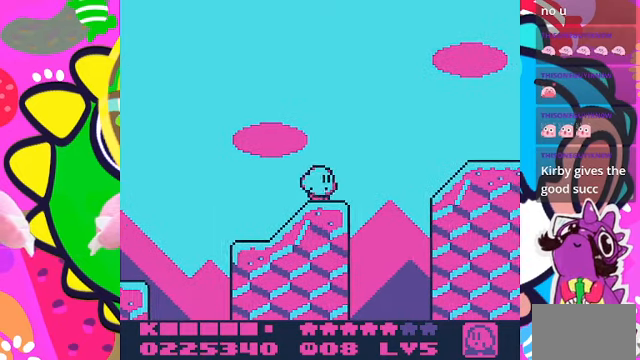
{"buttons": ["CROSS", "DPAD_RIGHT"], "left_stick": "center", "right_stick": "center", "events": []}
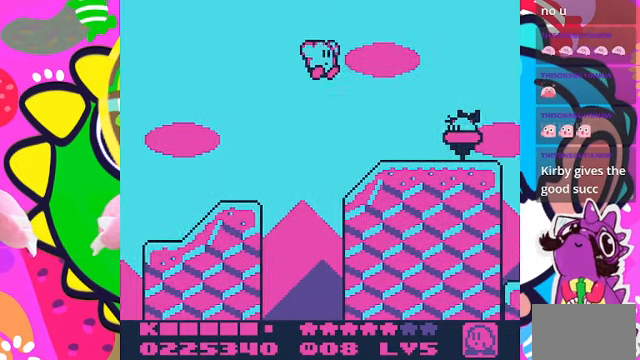
{"buttons": ["DPAD_RIGHT"], "left_stick": "center", "right_stick": "center", "events": [[233, "CROSS", "up"]]}
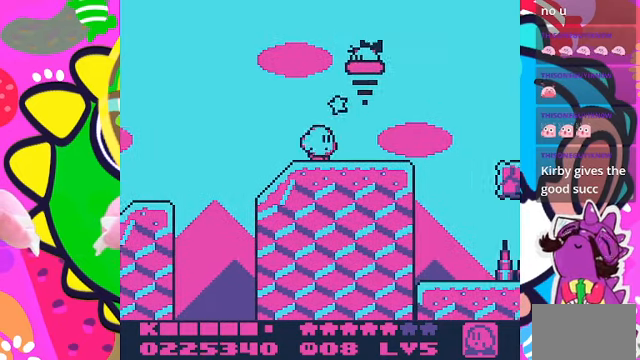
{"buttons": ["CROSS", "DPAD_RIGHT"], "left_stick": "center", "right_stick": "center", "events": [[467, "CROSS", "down"]]}
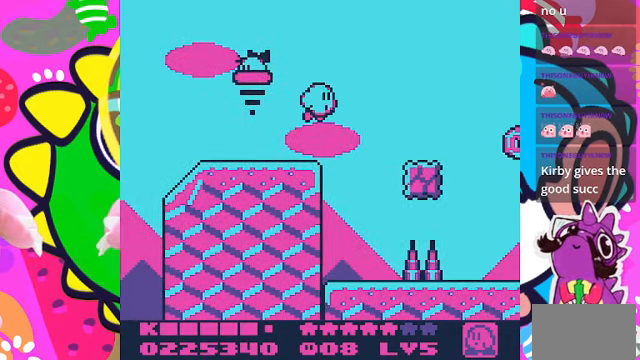
{"buttons": ["DPAD_RIGHT"], "left_stick": "center", "right_stick": "center", "events": [[167, "CROSS", "up"]]}
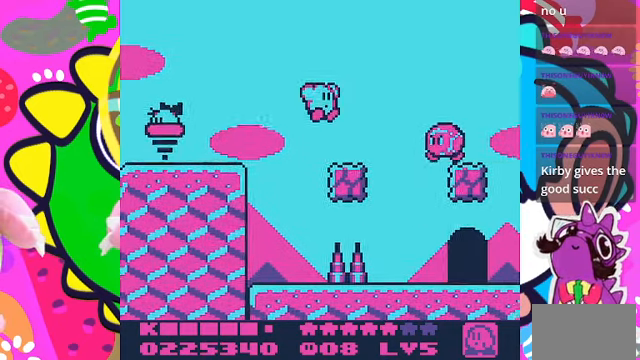
{"buttons": [], "left_stick": "center", "right_stick": "center", "events": [[67, "DPAD_RIGHT", "up"], [100, "SQUARE", "down"], [300, "SQUARE", "up"]]}
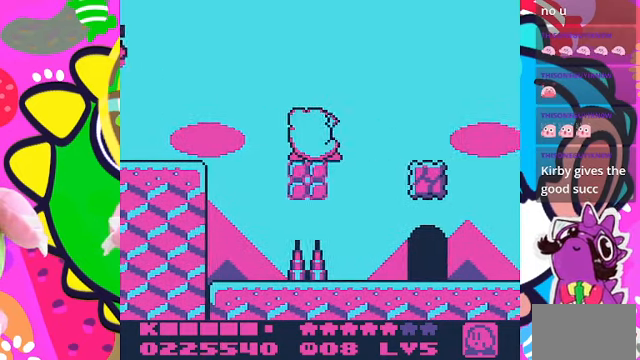
{"buttons": ["DPAD_RIGHT"], "left_stick": "center", "right_stick": "center", "events": [[133, "DPAD_RIGHT", "down"]]}
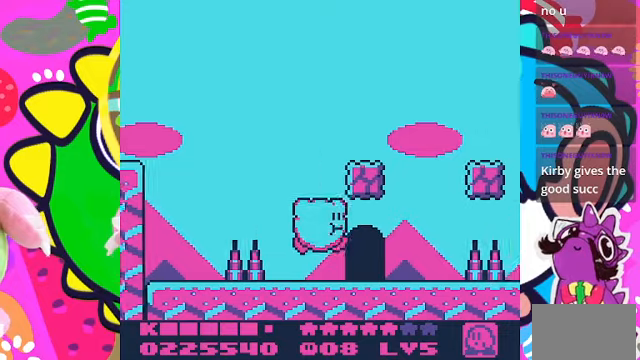
{"buttons": [], "left_stick": "center", "right_stick": "center", "events": [[166, "DPAD_DOWN", "down"], [166, "DPAD_RIGHT", "up"], [466, "DPAD_DOWN", "up"]]}
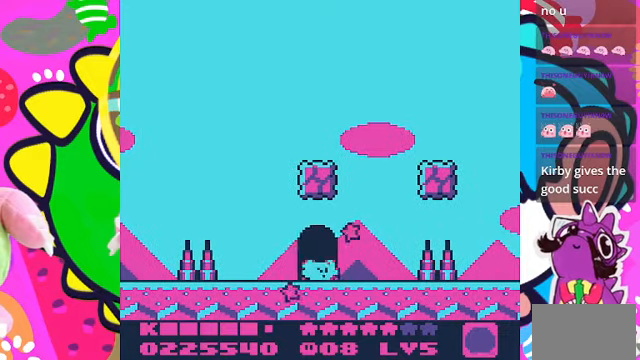
{"buttons": ["DPAD_UP"], "left_stick": "center", "right_stick": "center", "events": [[433, "DPAD_UP", "down"]]}
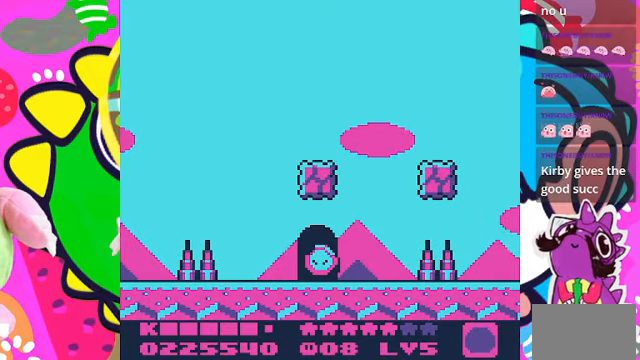
{"buttons": ["DPAD_UP"], "left_stick": "center", "right_stick": "center", "events": [[200, "DPAD_UP", "up"], [233, "DPAD_UP", "down"], [400, "DPAD_UP", "up"], [433, "DPAD_UP", "down"]]}